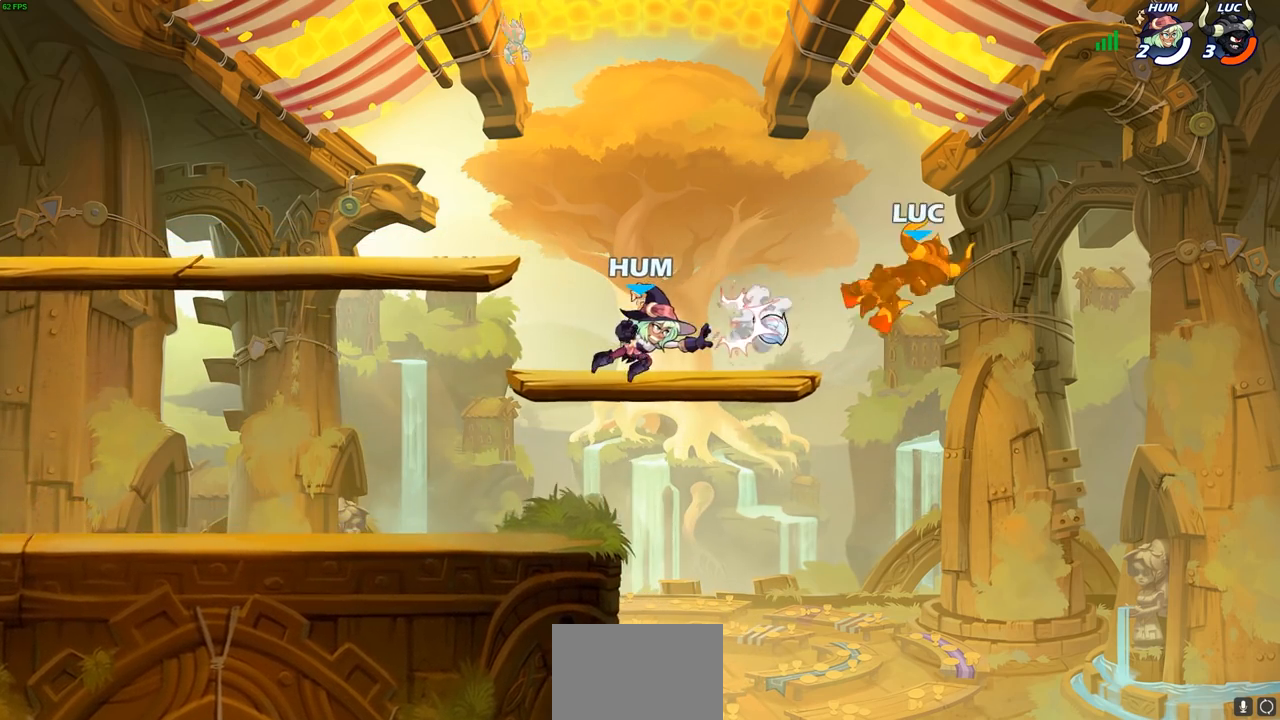
Gameplay with a controller (PlayStation layout); each line is a JSON object with the inputs held at the frame after it. "events" lists button and stick changes between this image and that frame as [ms after this image, input, new state], when the widget could be followed in between.
{"buttons": ["R2"], "left_stick": "left", "right_stick": "center", "events": [[167, "left_stick", "left"], [333, "R2", "down"]]}
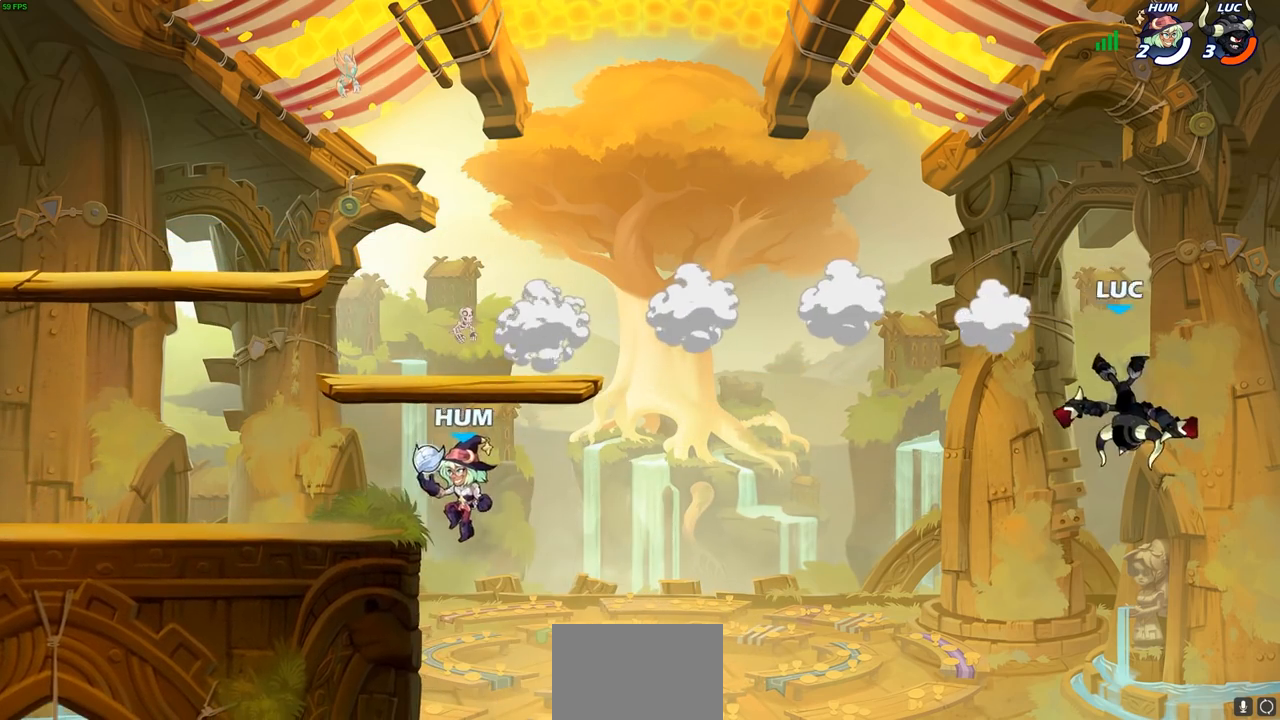
{"buttons": [], "left_stick": "left", "right_stick": "center", "events": [[133, "R2", "up"], [267, "R2", "down"], [450, "R2", "up"]]}
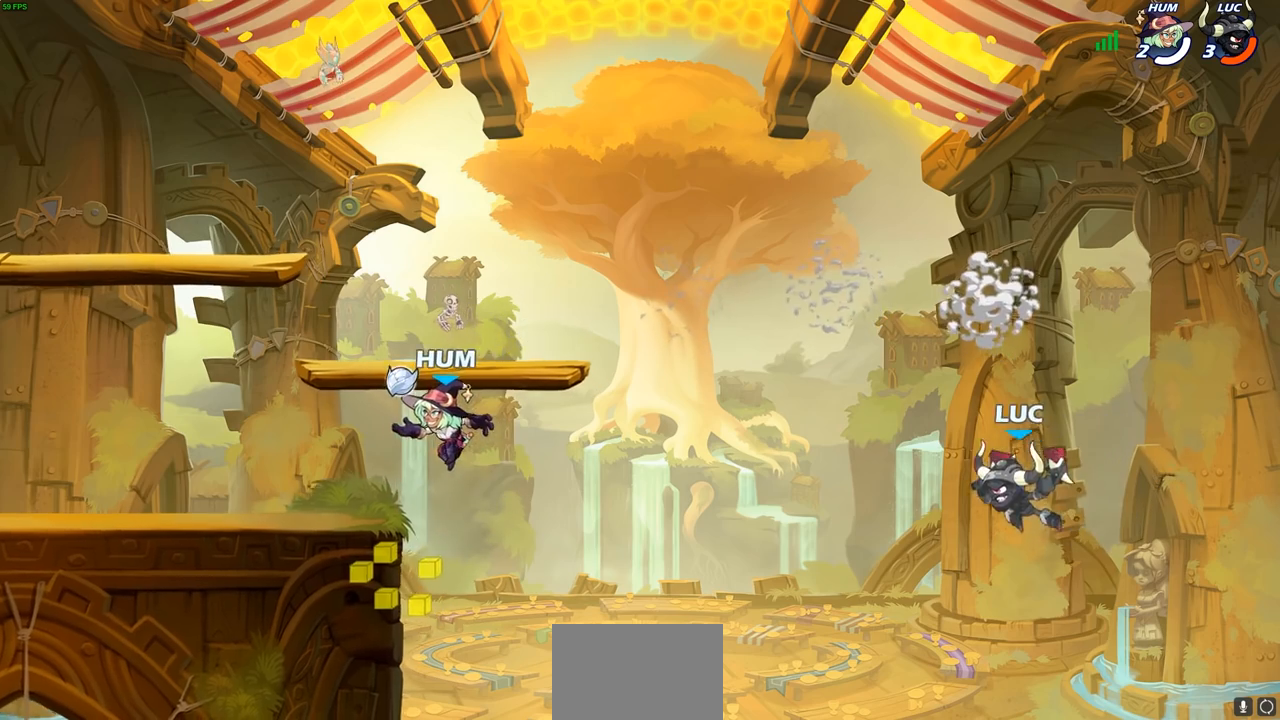
{"buttons": ["SQUARE"], "left_stick": "down-left", "right_stick": "center", "events": [[117, "CROSS", "down"], [250, "CROSS", "up"], [467, "SQUARE", "down"], [467, "left_stick", "down-left"]]}
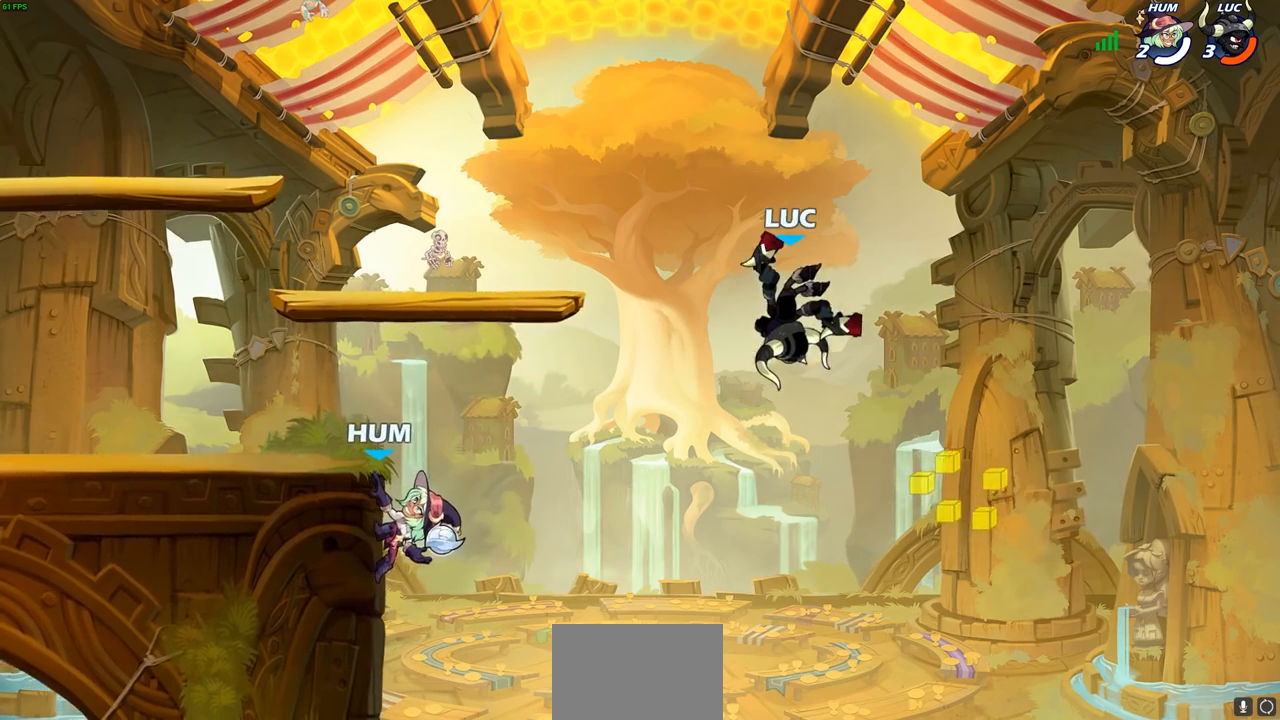
{"buttons": [], "left_stick": "right", "right_stick": "center", "events": [[50, "SQUARE", "up"], [100, "left_stick", "left"], [350, "left_stick", "center"], [400, "left_stick", "right"]]}
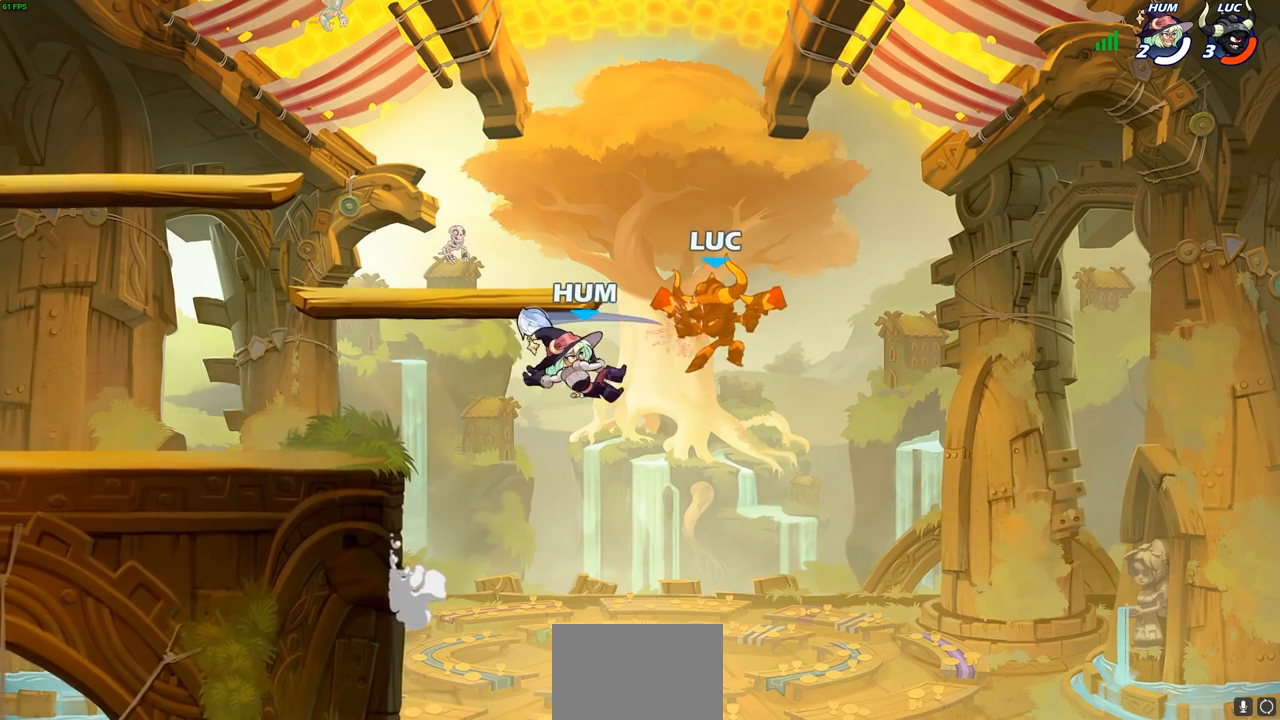
{"buttons": [], "left_stick": "left", "right_stick": "center", "events": [[83, "left_stick", "down"], [167, "left_stick", "left"]]}
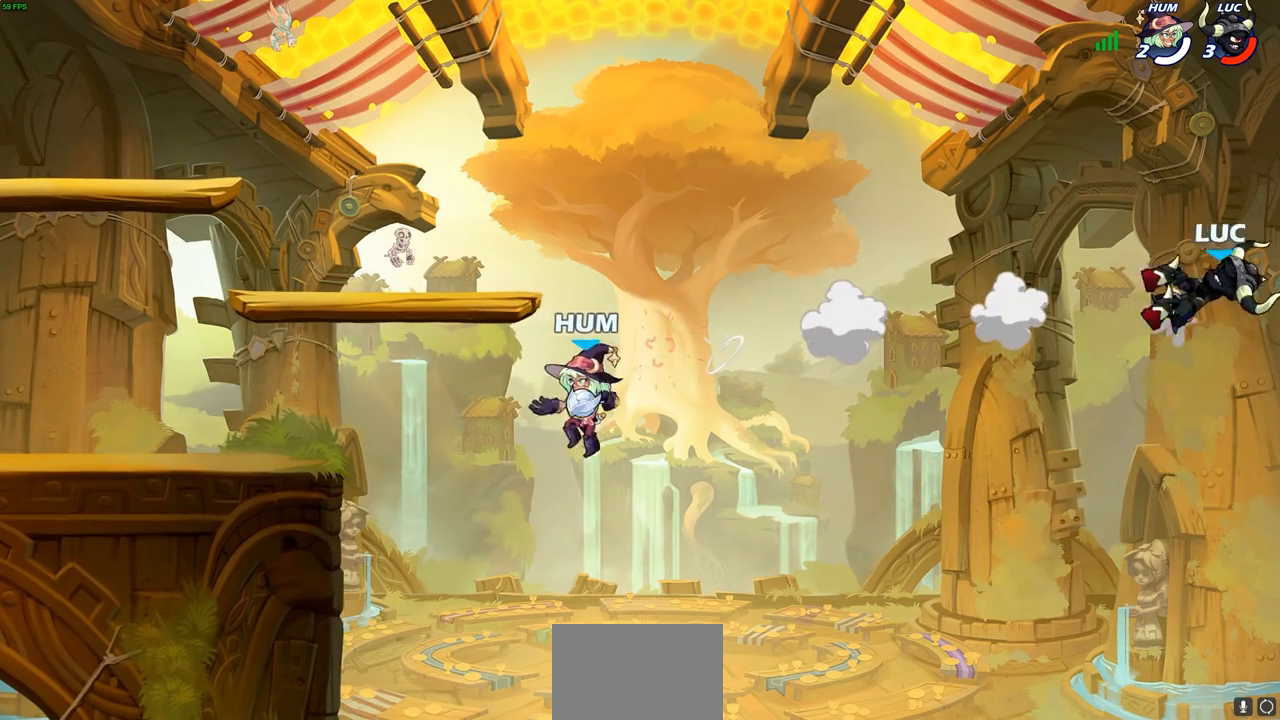
{"buttons": [], "left_stick": "left", "right_stick": "center", "events": [[183, "CROSS", "down"], [483, "CROSS", "up"]]}
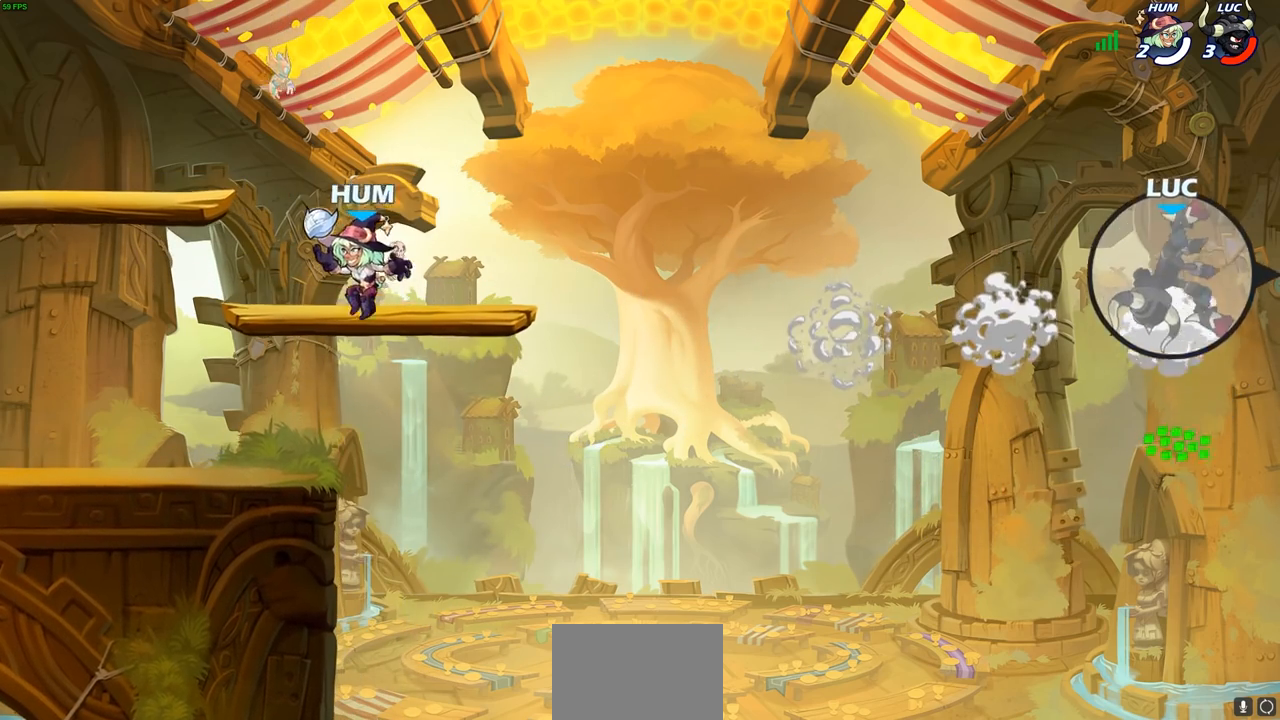
{"buttons": [], "left_stick": "left", "right_stick": "center", "events": [[217, "CIRCLE", "down"], [300, "CIRCLE", "up"]]}
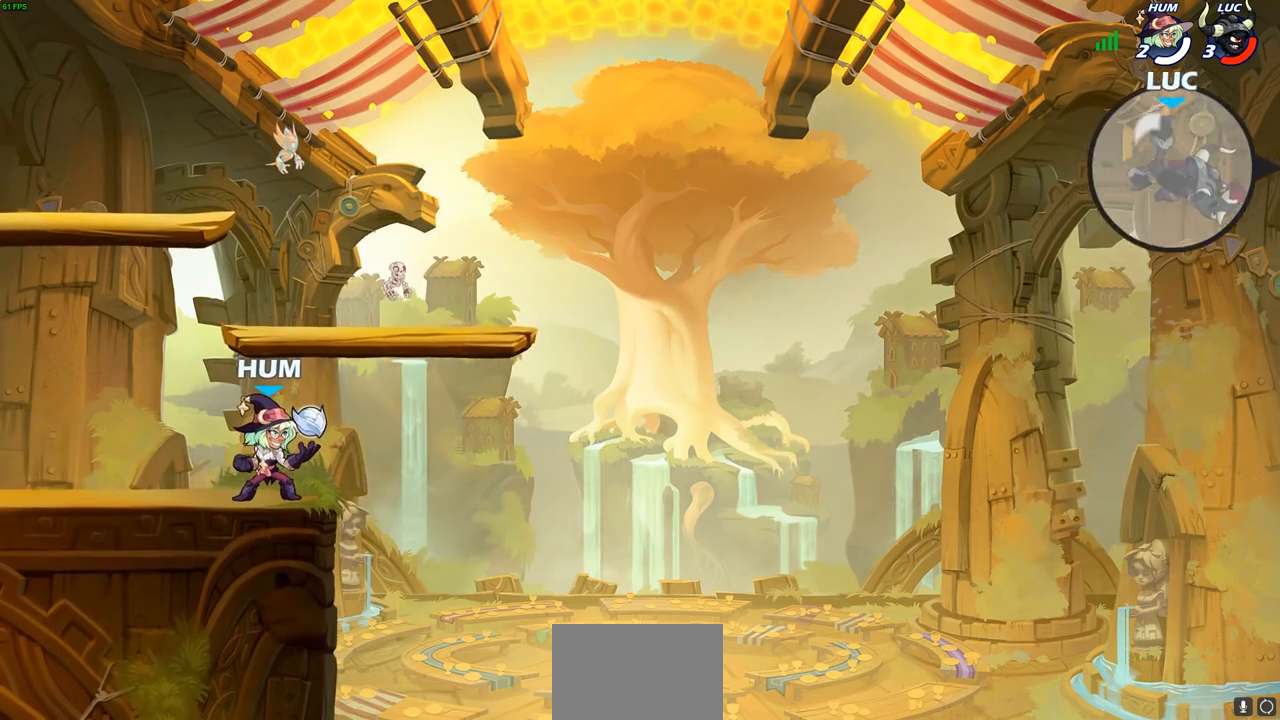
{"buttons": [], "left_stick": "left", "right_stick": "center", "events": []}
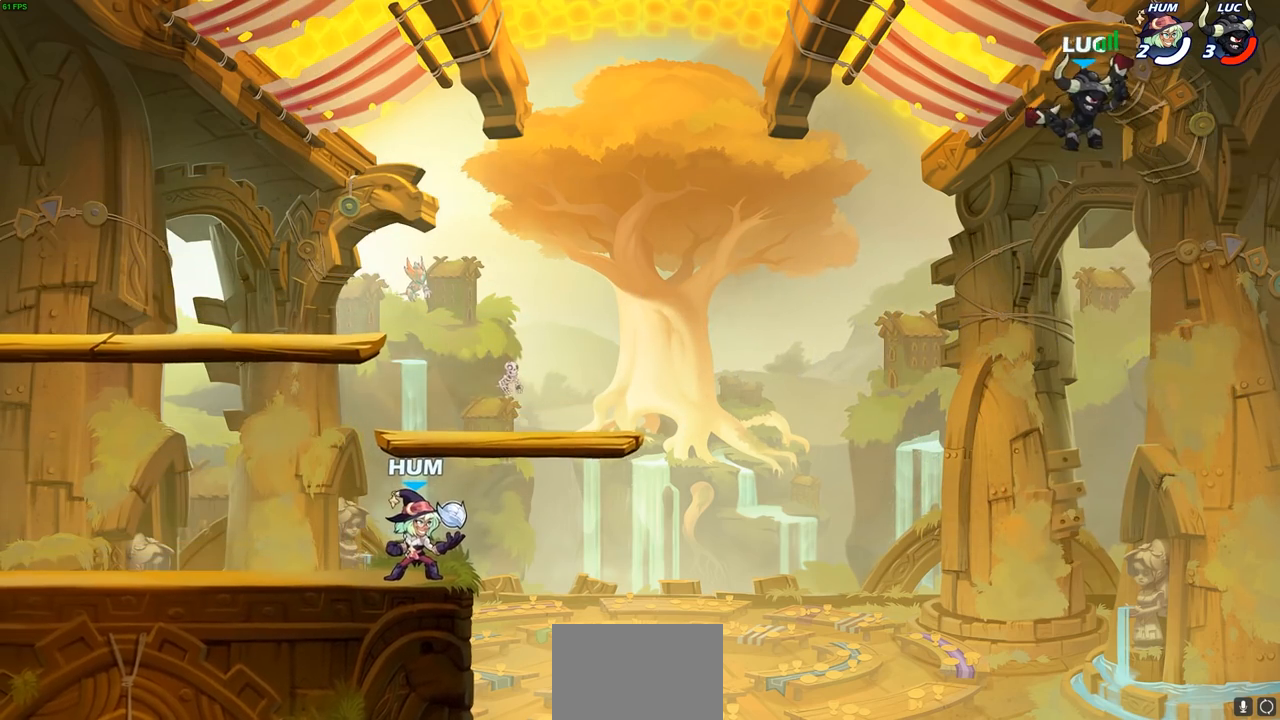
{"buttons": ["SQUARE"], "left_stick": "left", "right_stick": "center", "events": [[483, "SQUARE", "down"]]}
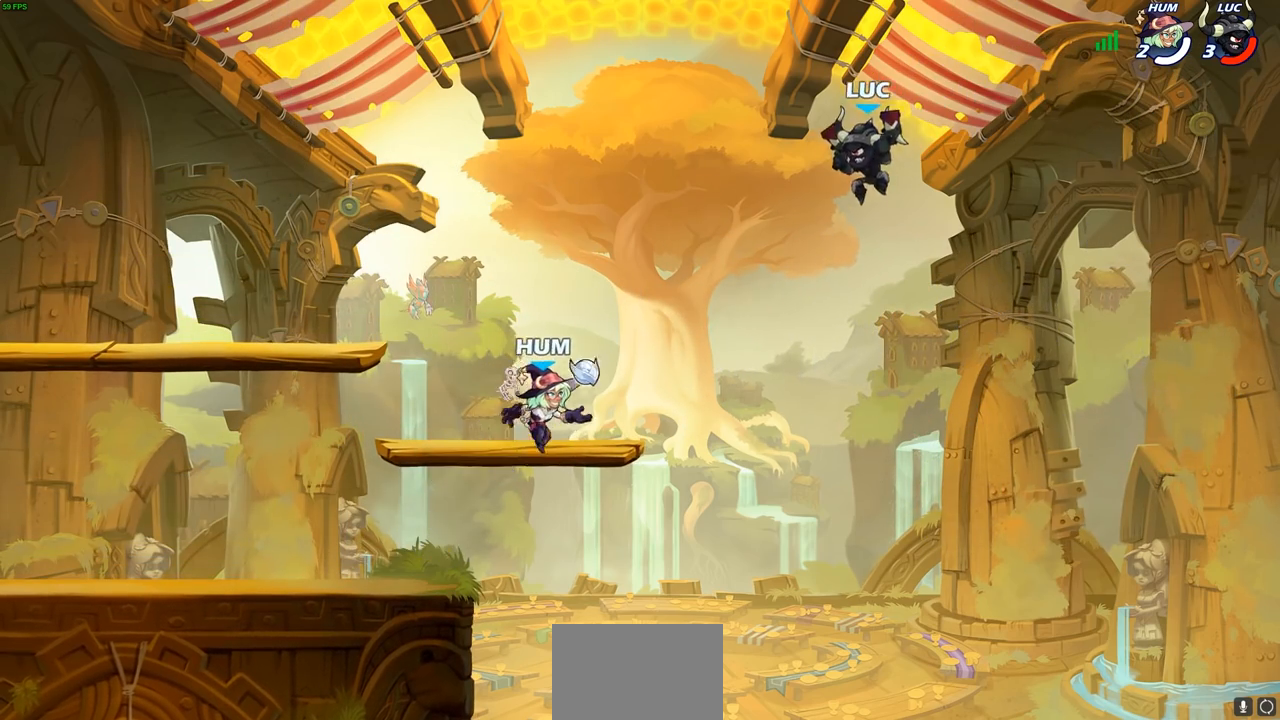
{"buttons": [], "left_stick": "up-left", "right_stick": "center", "events": [[83, "SQUARE", "up"], [167, "SQUARE", "down"], [250, "SQUARE", "up"], [450, "left_stick", "up-left"]]}
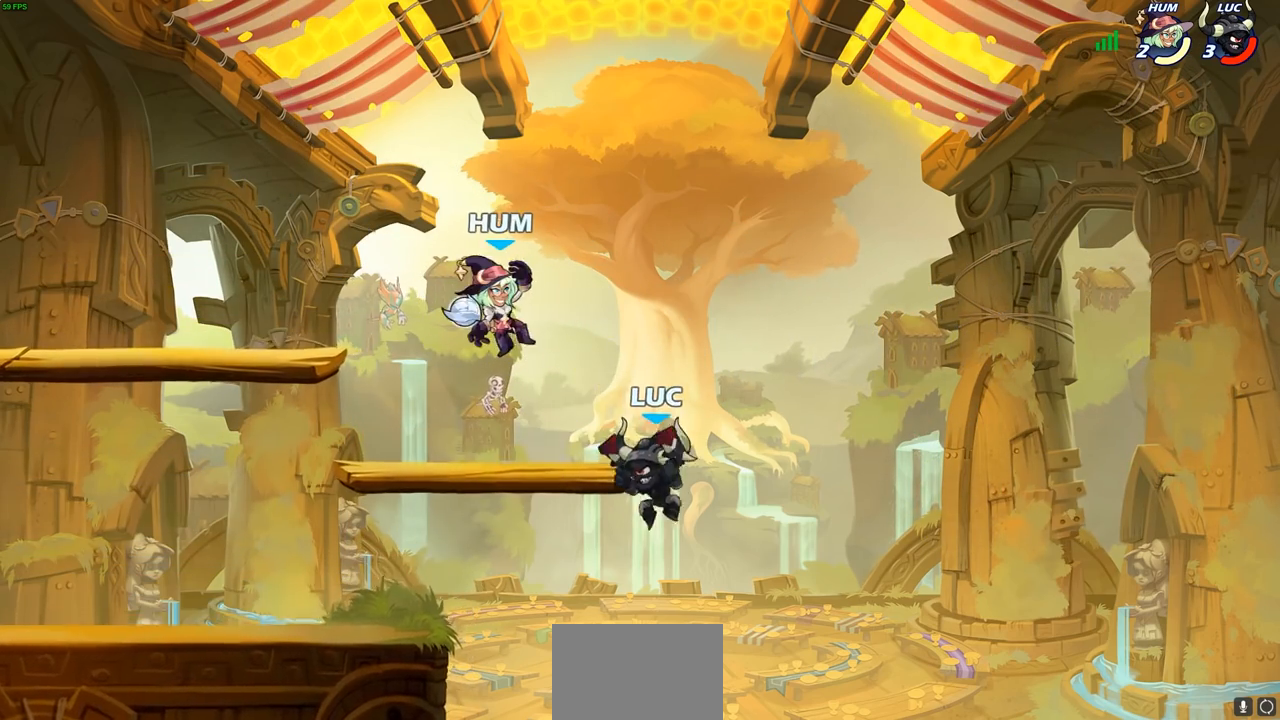
{"buttons": [], "left_stick": "center", "right_stick": "center", "events": [[17, "R2", "down"], [350, "left_stick", "down"], [367, "R2", "up"], [367, "SQUARE", "down"], [450, "SQUARE", "up"], [467, "left_stick", "center"]]}
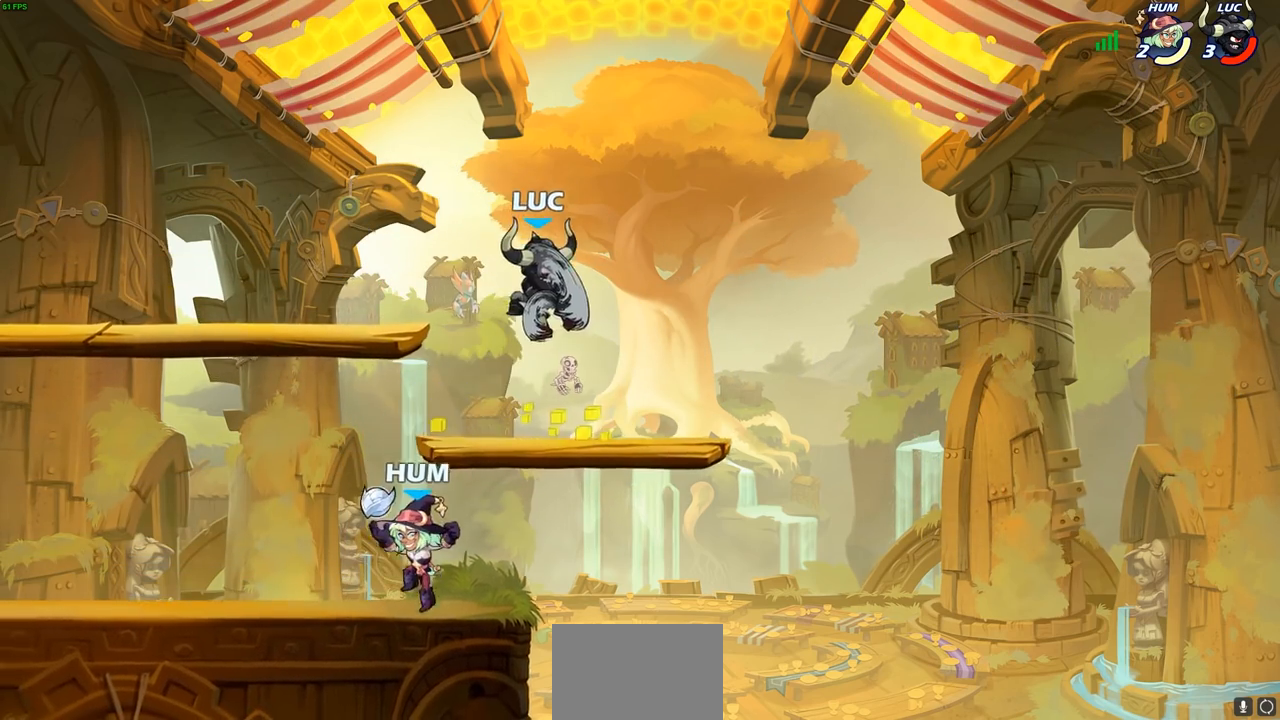
{"buttons": [], "left_stick": "right", "right_stick": "center", "events": [[200, "left_stick", "right"]]}
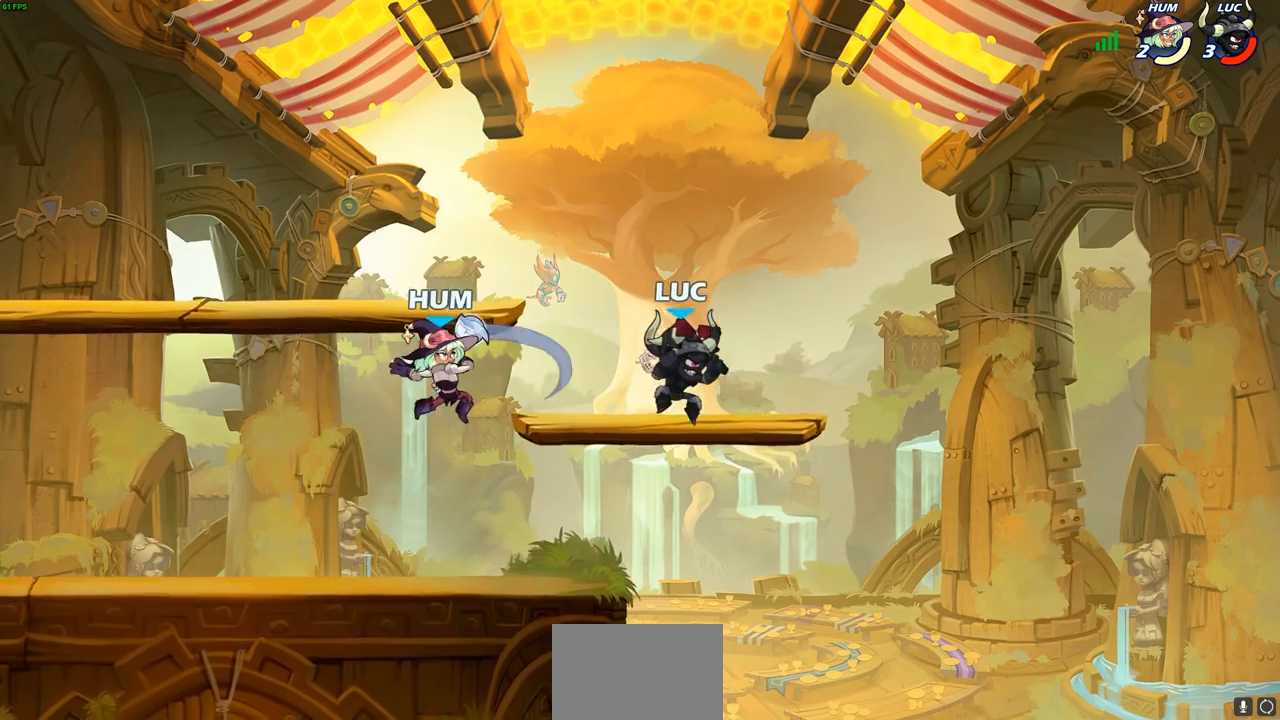
{"buttons": [], "left_stick": "center", "right_stick": "center", "events": [[33, "left_stick", "up-left"], [117, "left_stick", "down-left"], [133, "SQUARE", "down"], [233, "SQUARE", "up"], [283, "left_stick", "center"]]}
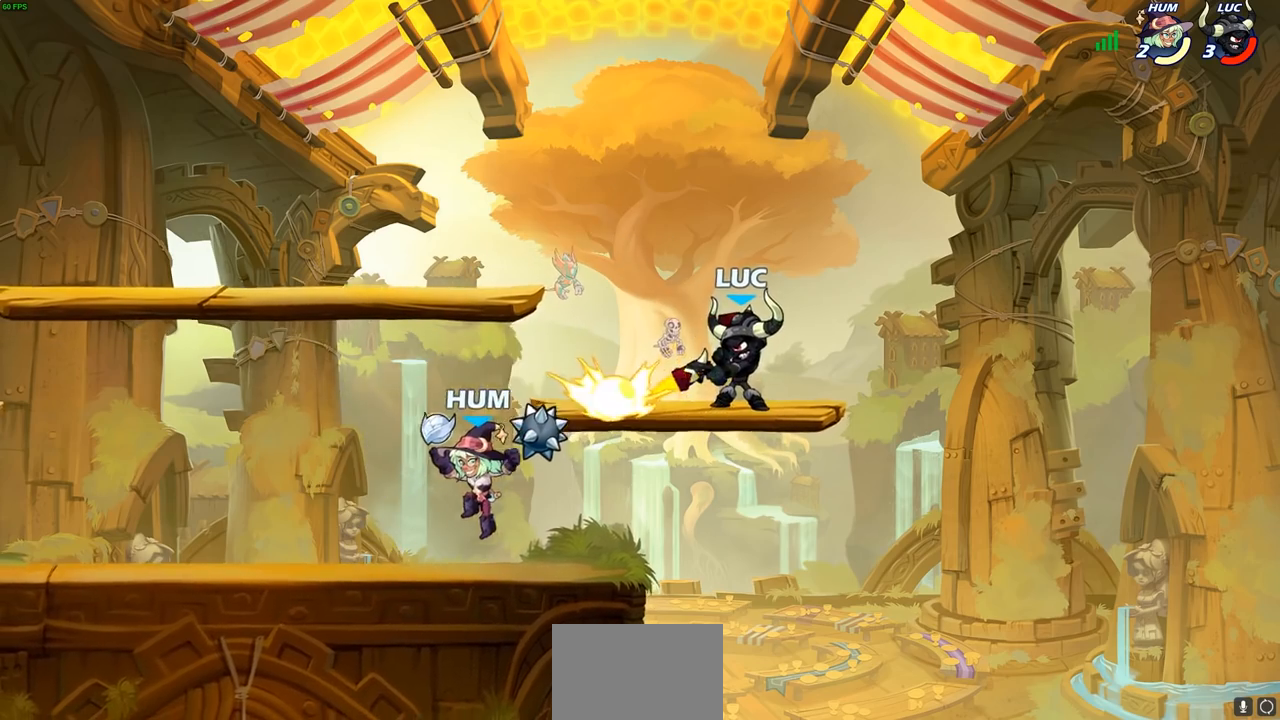
{"buttons": ["CROSS"], "left_stick": "up-left", "right_stick": "center", "events": [[283, "left_stick", "up-left"], [367, "CROSS", "down"]]}
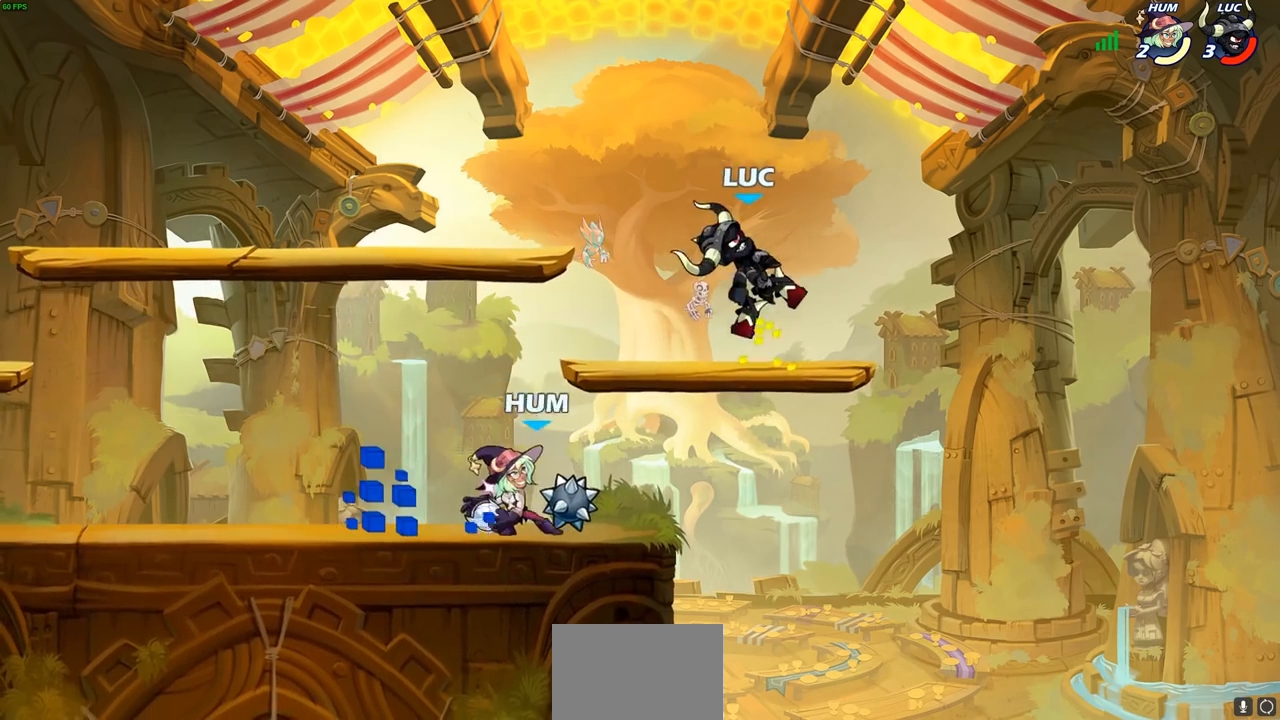
{"buttons": ["CIRCLE"], "left_stick": "down-left", "right_stick": "center", "events": [[33, "CROSS", "up"], [217, "CIRCLE", "down"], [217, "left_stick", "down-left"]]}
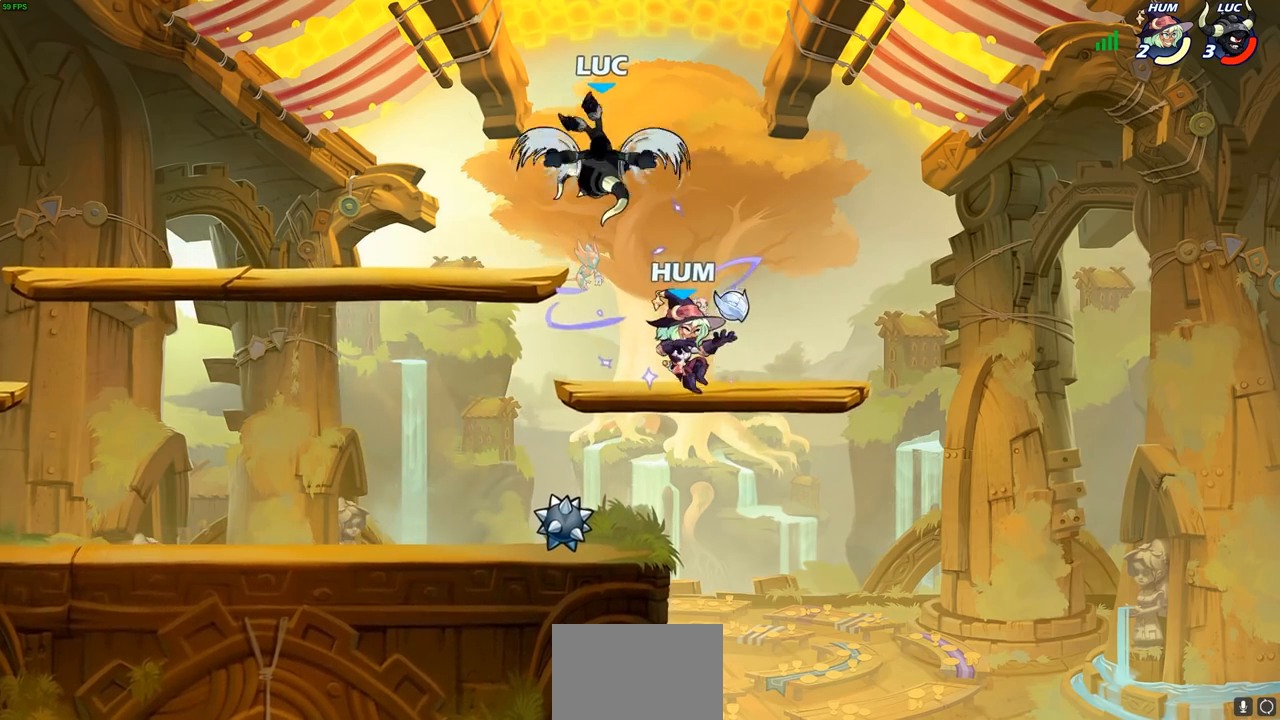
{"buttons": ["CIRCLE"], "left_stick": "down-left", "right_stick": "center", "events": []}
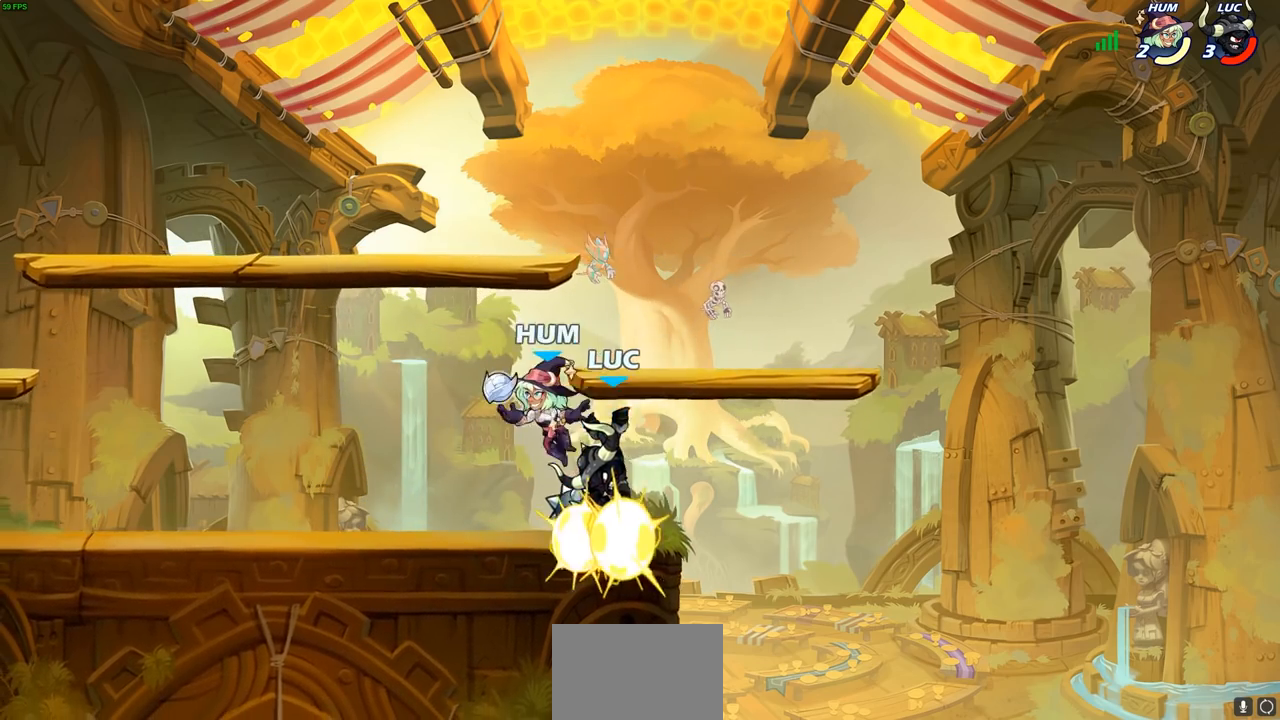
{"buttons": ["CROSS", "R2"], "left_stick": "up-left", "right_stick": "center", "events": [[100, "CIRCLE", "up"], [133, "left_stick", "up-left"], [333, "CROSS", "down"], [400, "R2", "down"]]}
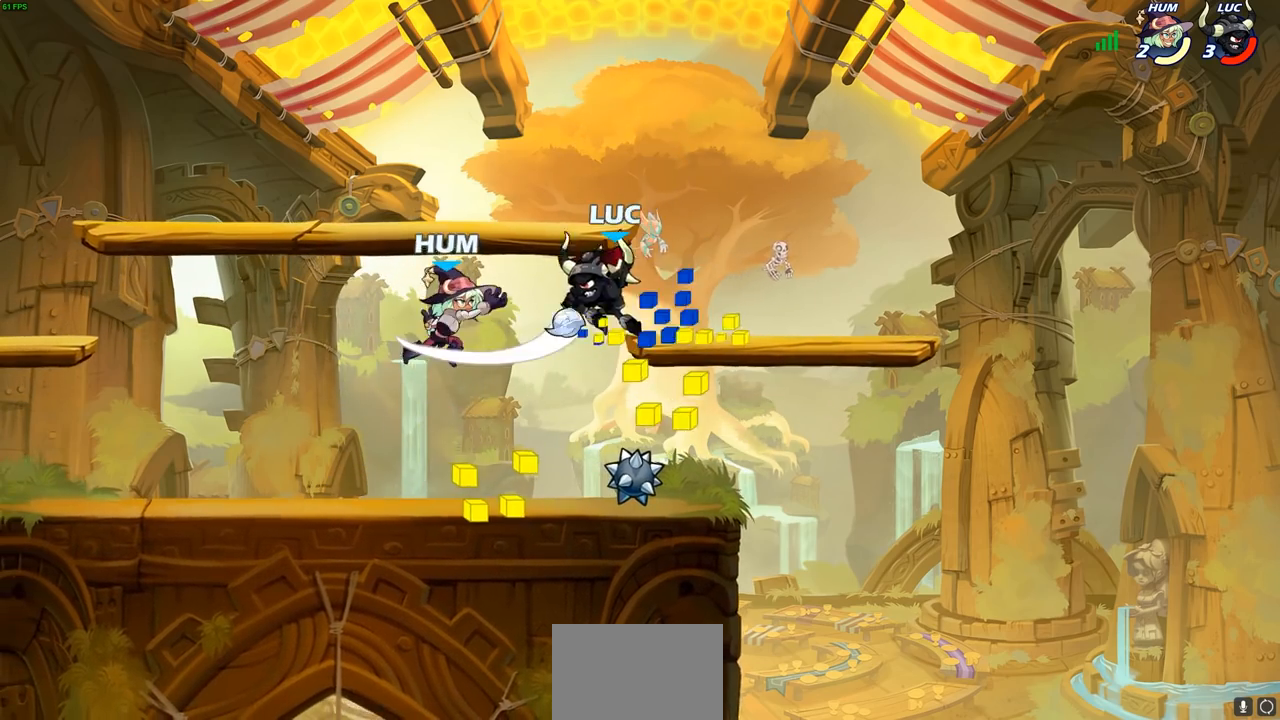
{"buttons": [], "left_stick": "left", "right_stick": "center", "events": [[83, "left_stick", "left"], [167, "CROSS", "up"], [183, "R2", "up"], [200, "left_stick", "down"], [317, "left_stick", "center"], [483, "left_stick", "left"]]}
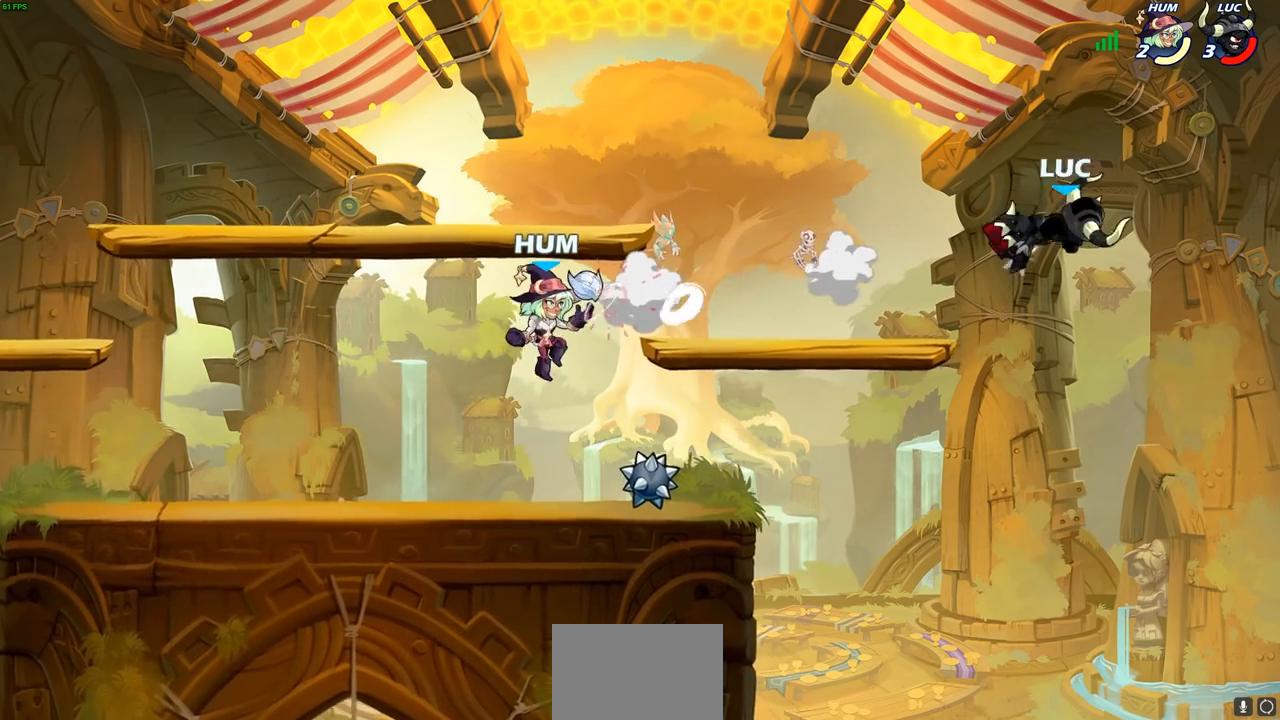
{"buttons": ["R2"], "left_stick": "left", "right_stick": "center", "events": [[167, "R2", "down"], [267, "R2", "up"], [383, "R2", "down"]]}
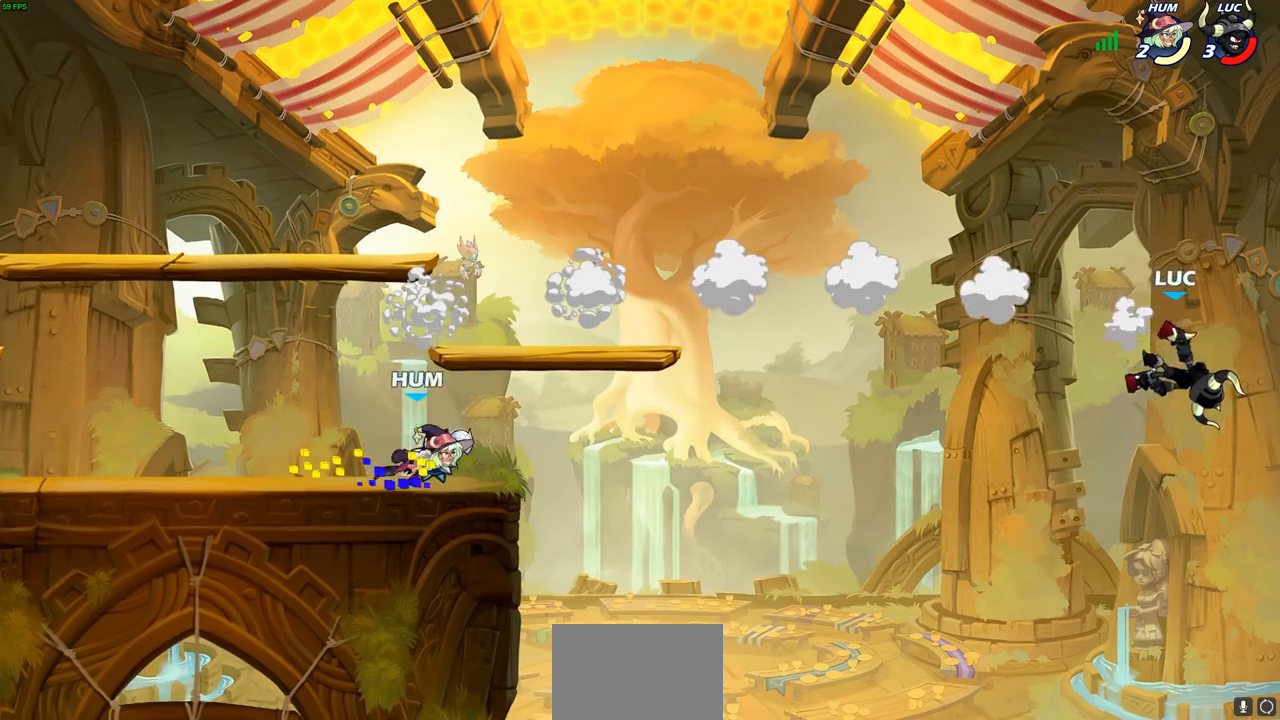
{"buttons": [], "left_stick": "down-left", "right_stick": "center", "events": [[17, "R2", "up"], [117, "R2", "down"], [350, "R2", "up"], [433, "left_stick", "down-left"]]}
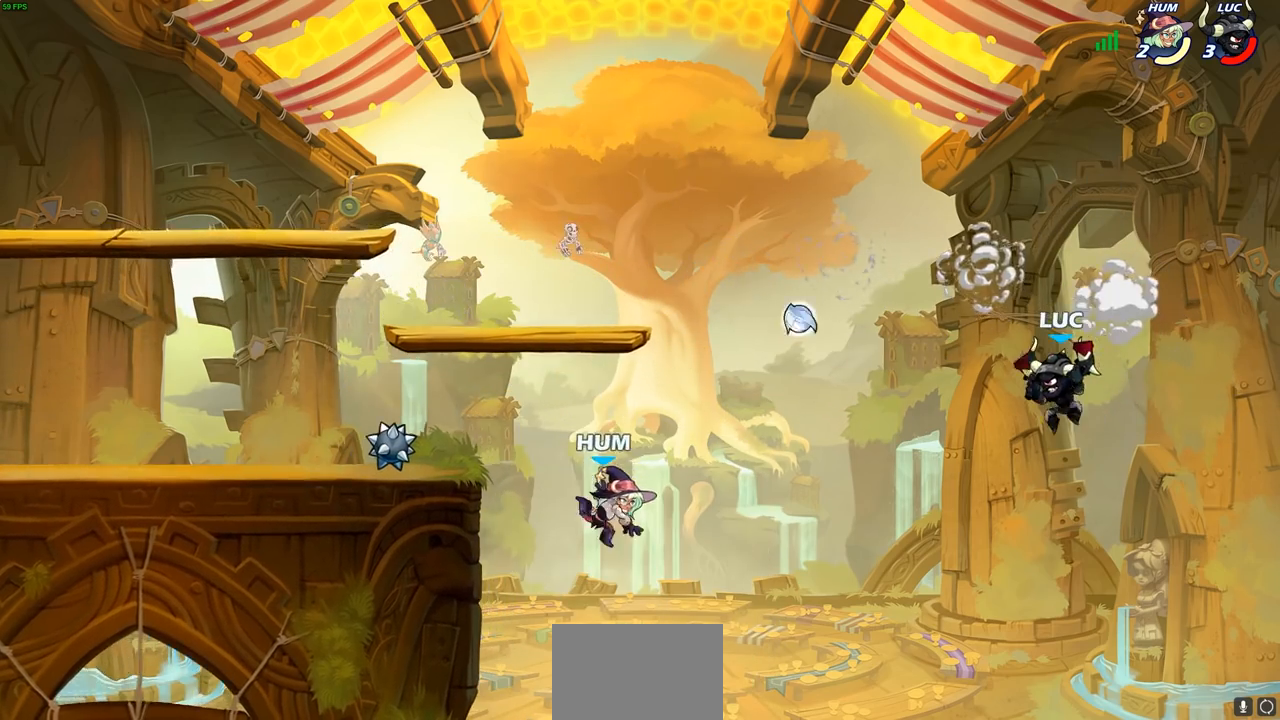
{"buttons": [], "left_stick": "up-left", "right_stick": "center", "events": [[167, "CROSS", "down"], [167, "left_stick", "left"], [283, "left_stick", "up-left"], [300, "CROSS", "up"]]}
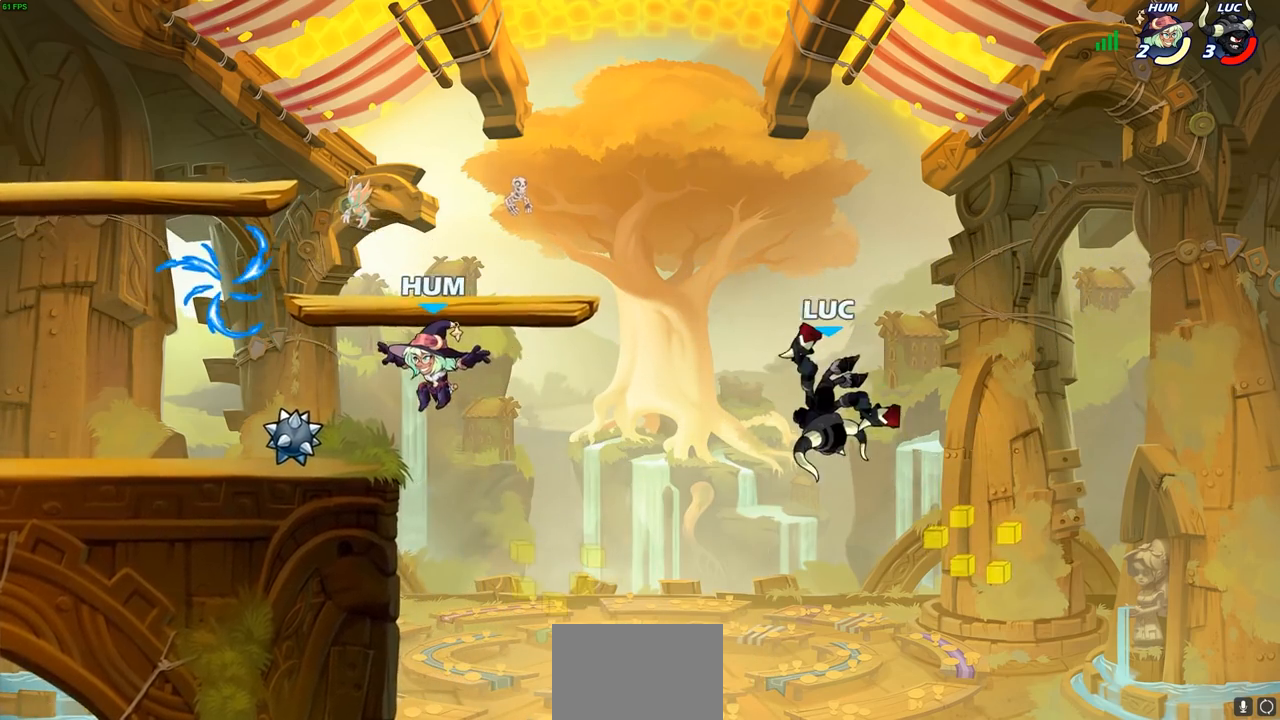
{"buttons": [], "left_stick": "up-left", "right_stick": "center", "events": [[33, "left_stick", "down-left"], [183, "CROSS", "down"], [233, "left_stick", "up-left"], [333, "CROSS", "up"], [350, "CIRCLE", "down"], [500, "CIRCLE", "up"]]}
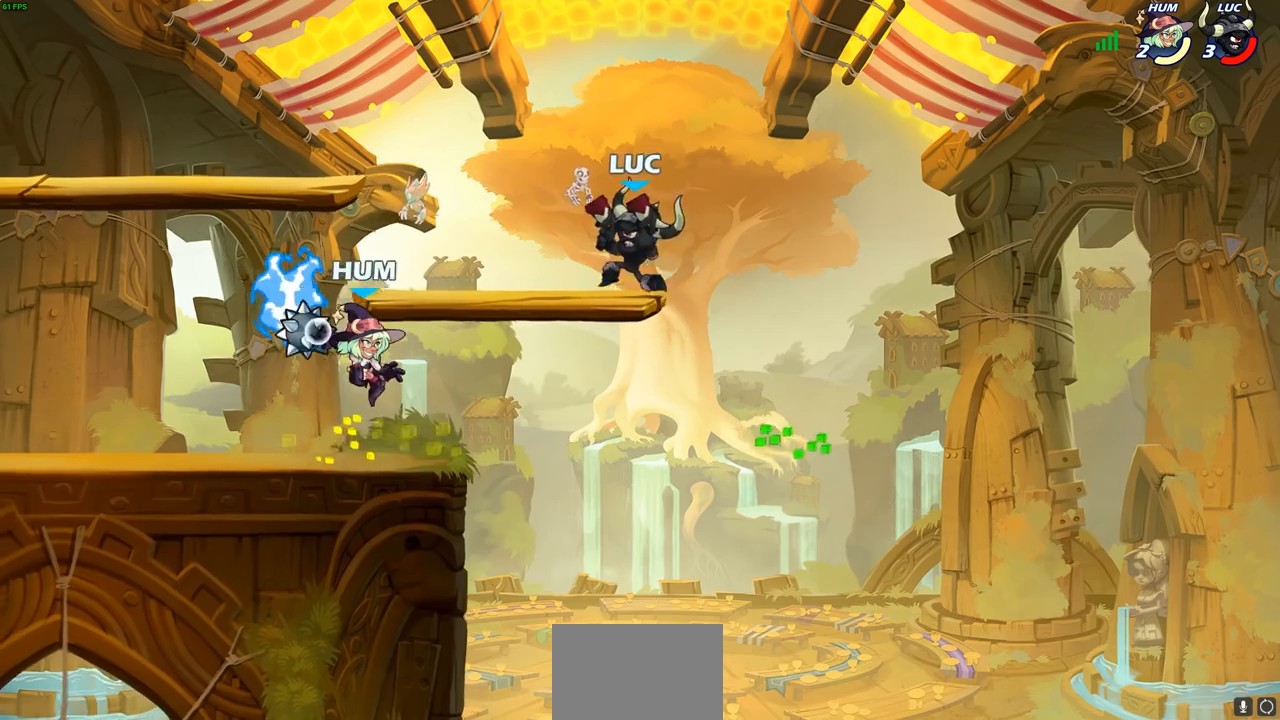
{"buttons": [], "left_stick": "up-right", "right_stick": "center", "events": [[400, "left_stick", "up-right"]]}
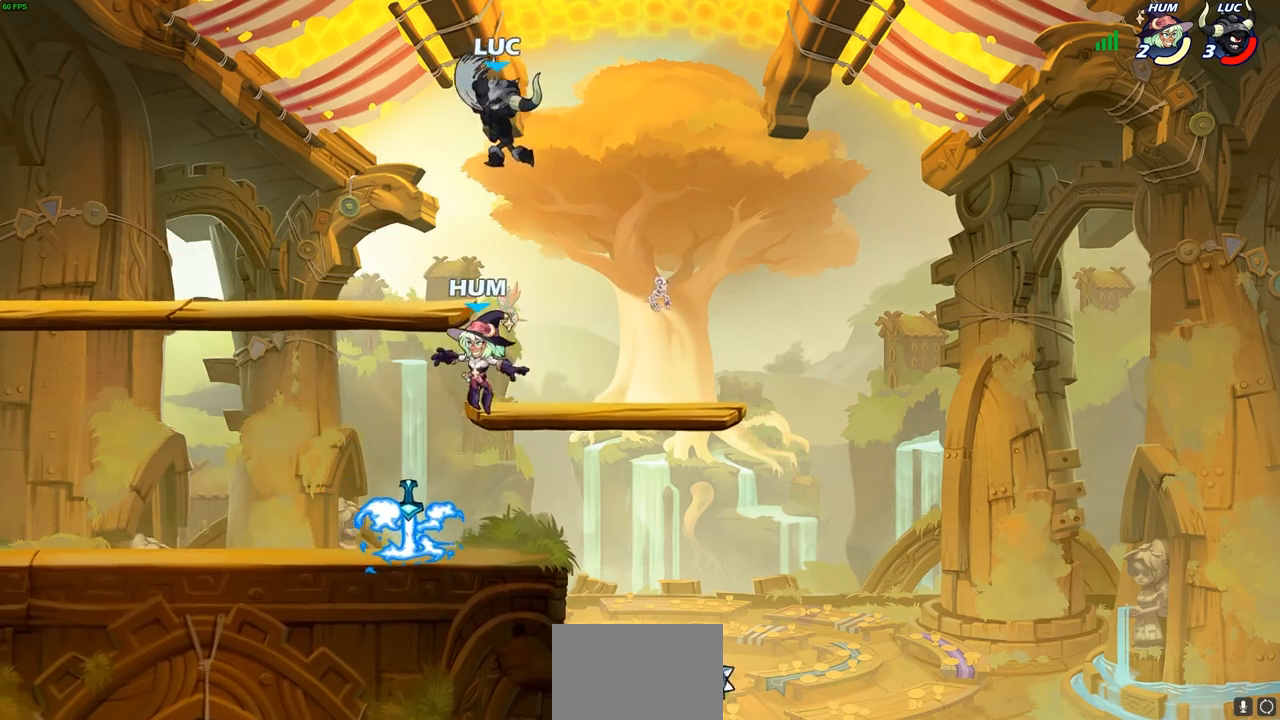
{"buttons": [], "left_stick": "left", "right_stick": "center", "events": [[50, "left_stick", "right"], [383, "left_stick", "up"], [467, "left_stick", "left"]]}
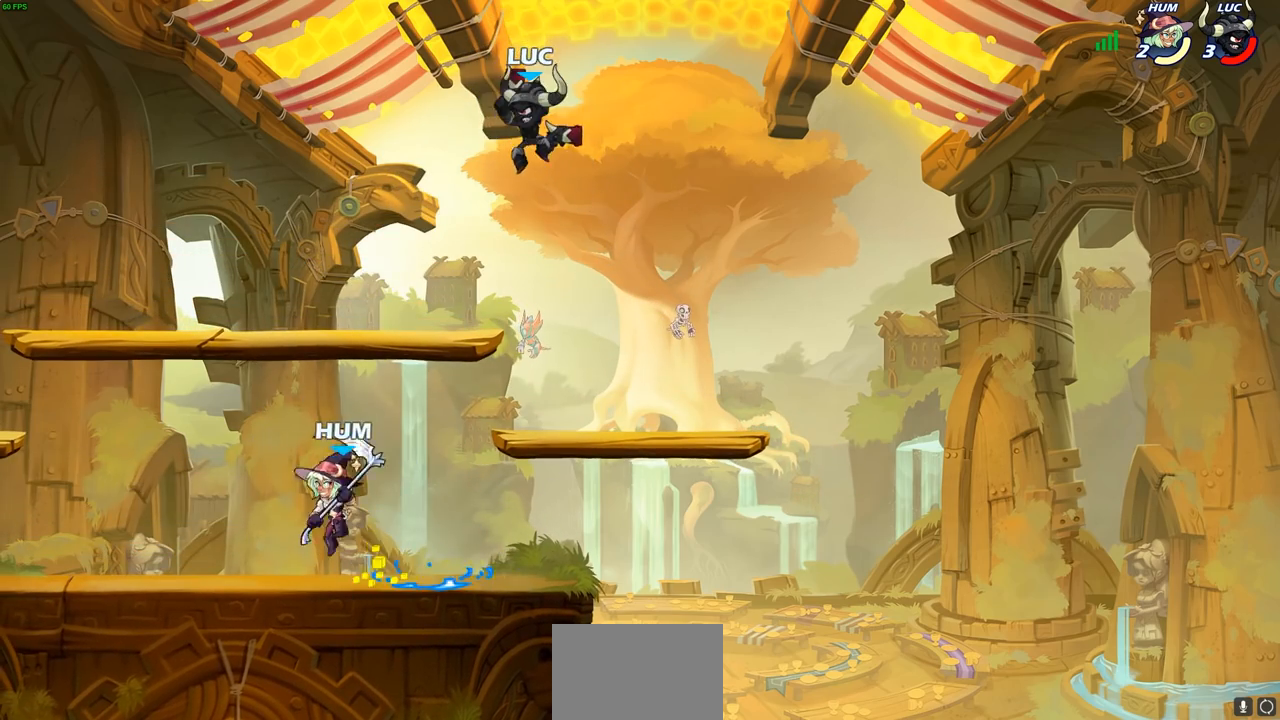
{"buttons": [], "left_stick": "center", "right_stick": "center", "events": [[133, "left_stick", "down-left"], [150, "SQUARE", "down"], [233, "SQUARE", "up"], [267, "left_stick", "center"]]}